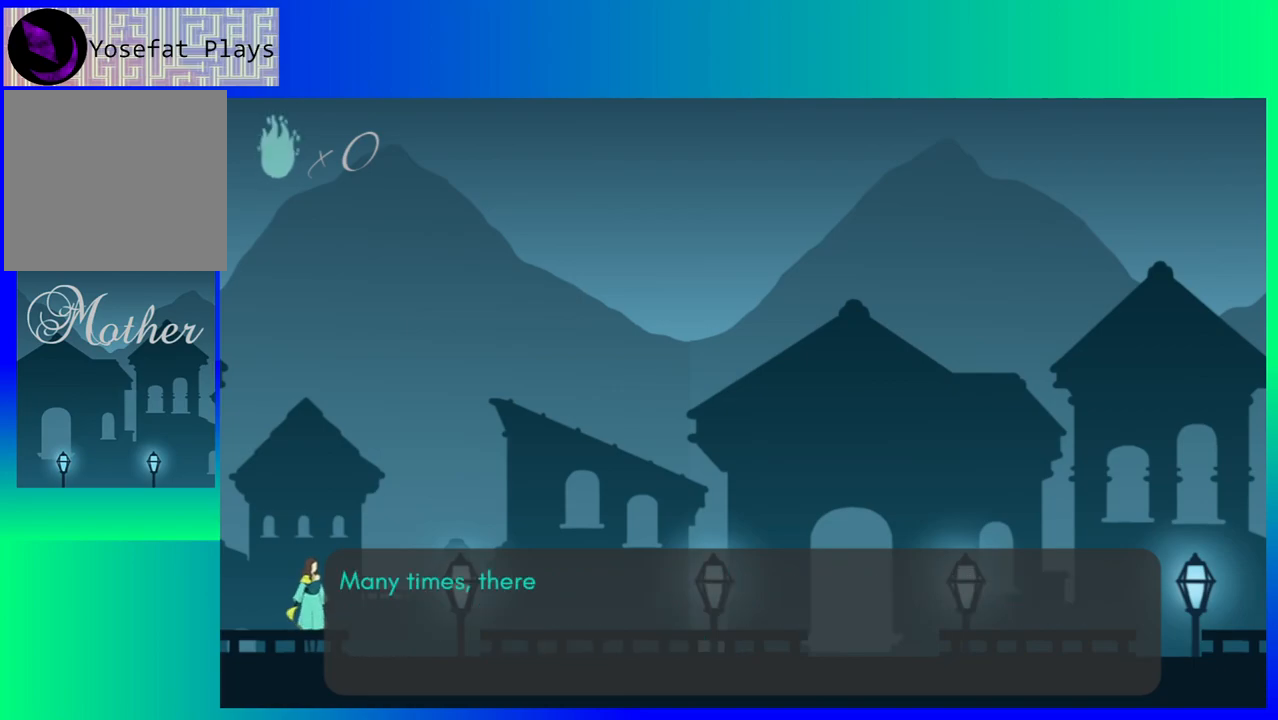
Gameplay with a controller (Nintendo layout); each line is a JSON object with the inputs held at the frame after it. "events" lists button and stick changes between this image and that frame as [ms after this image, input, new state], when the widget could be followed in between. Not read: L3 R3 left_stick right_stick.
{"buttons": [], "events": []}
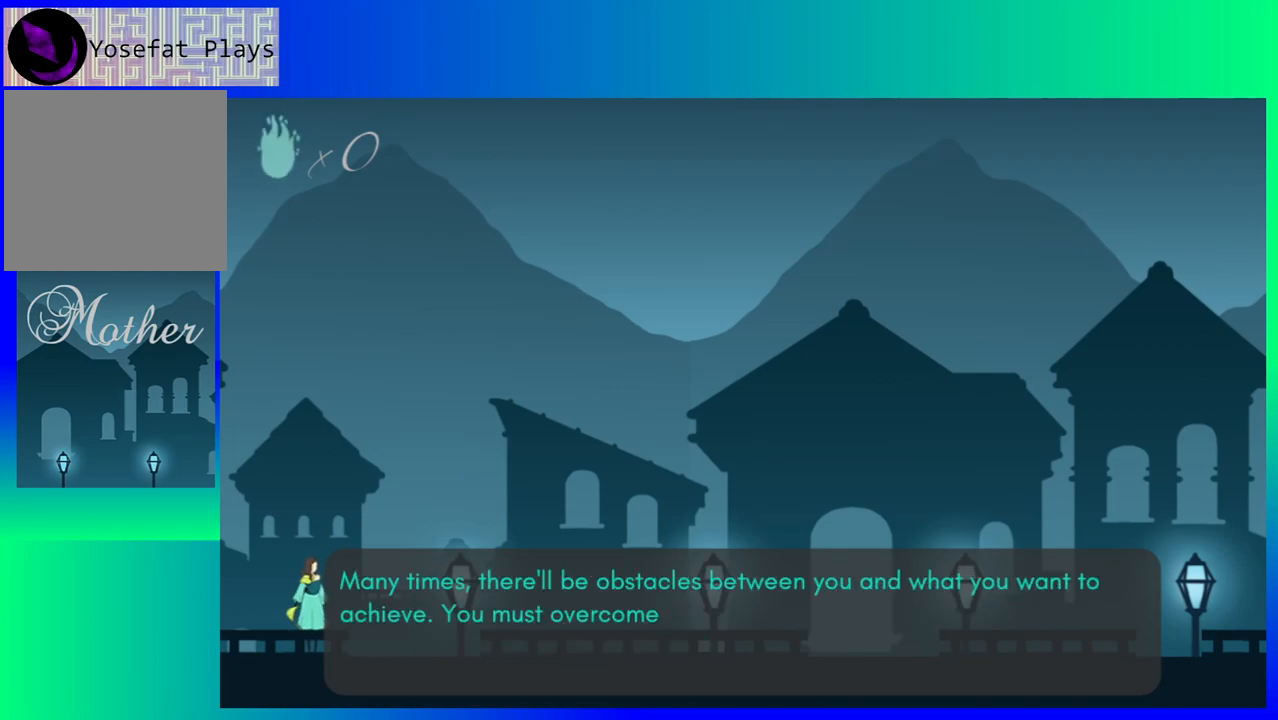
{"buttons": [], "events": []}
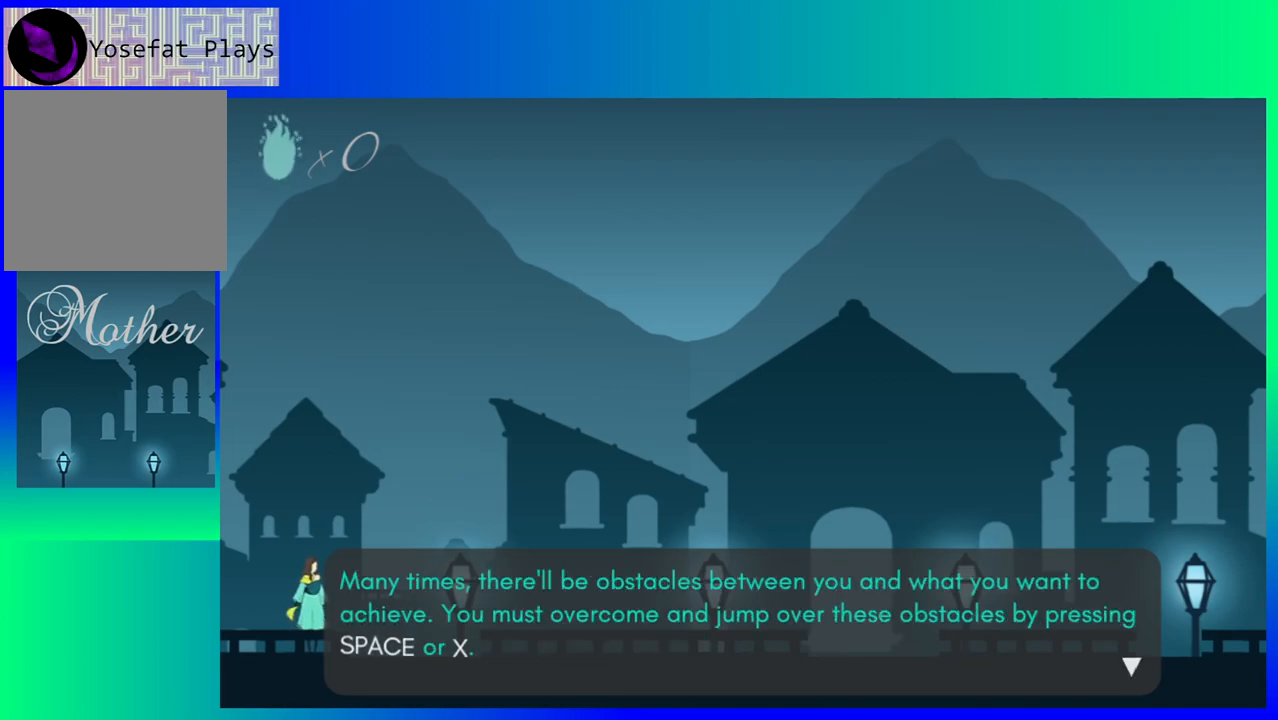
{"buttons": [], "events": []}
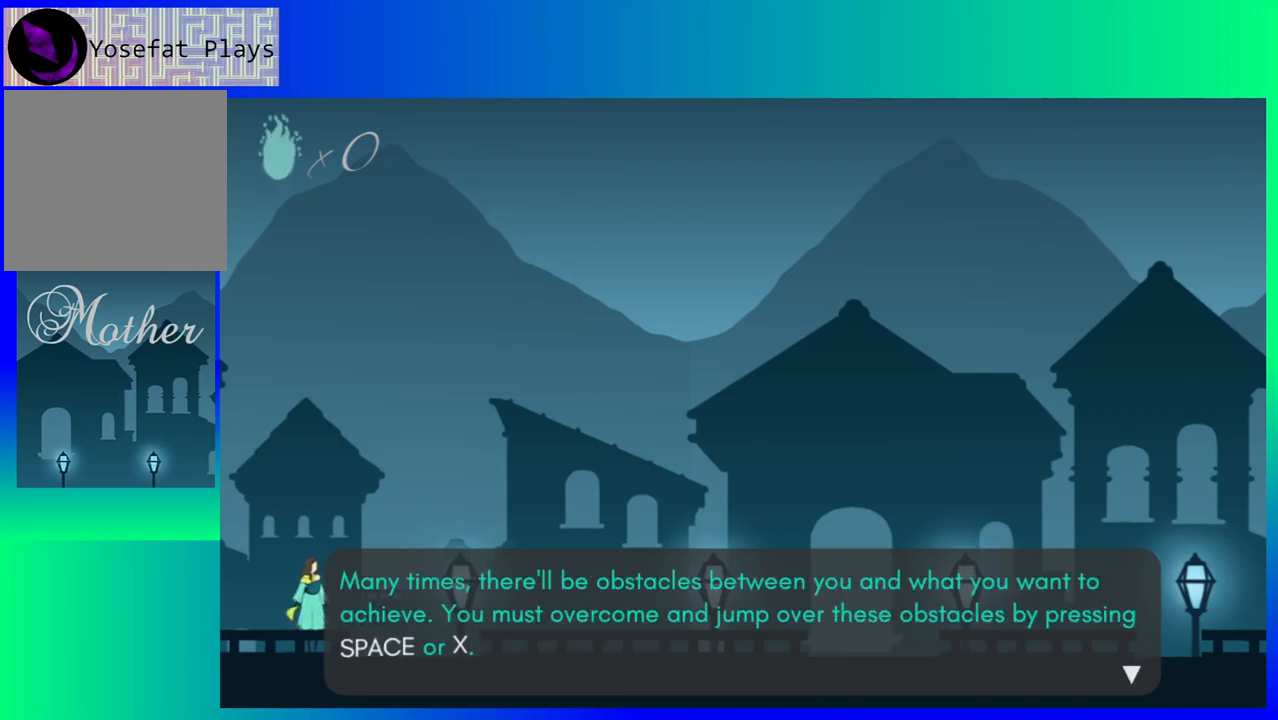
{"buttons": [], "events": []}
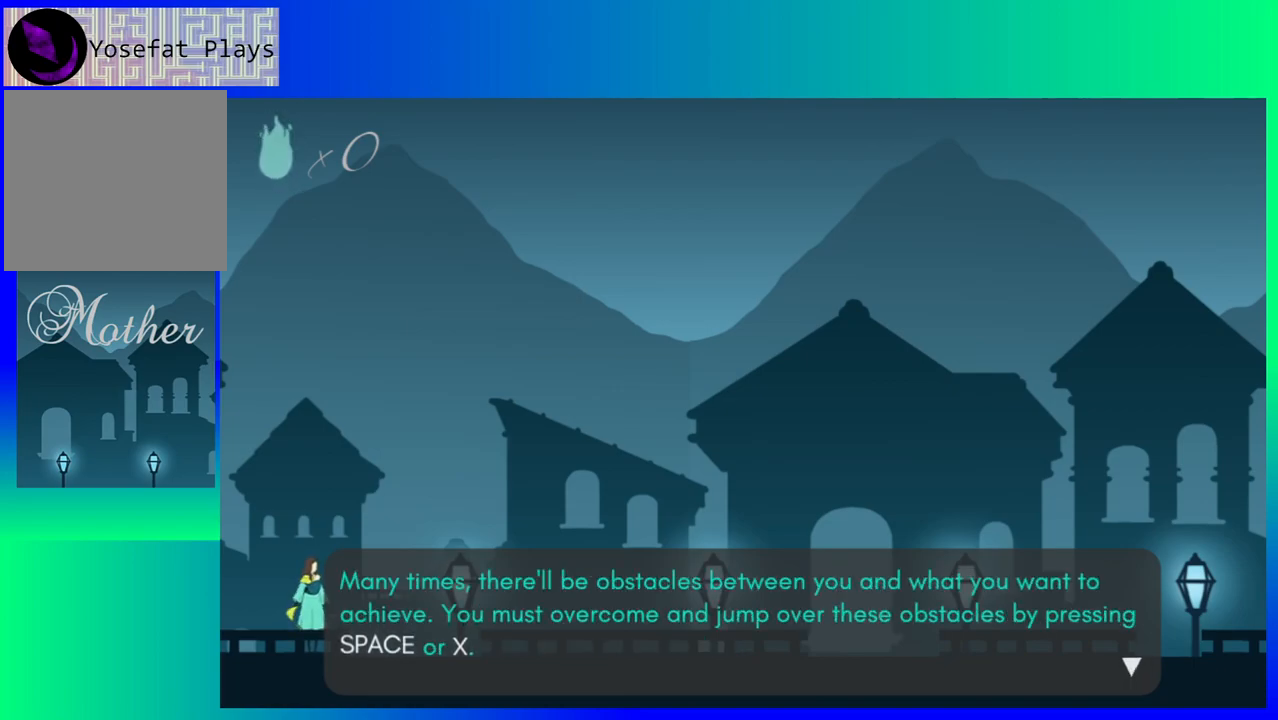
{"buttons": [], "events": []}
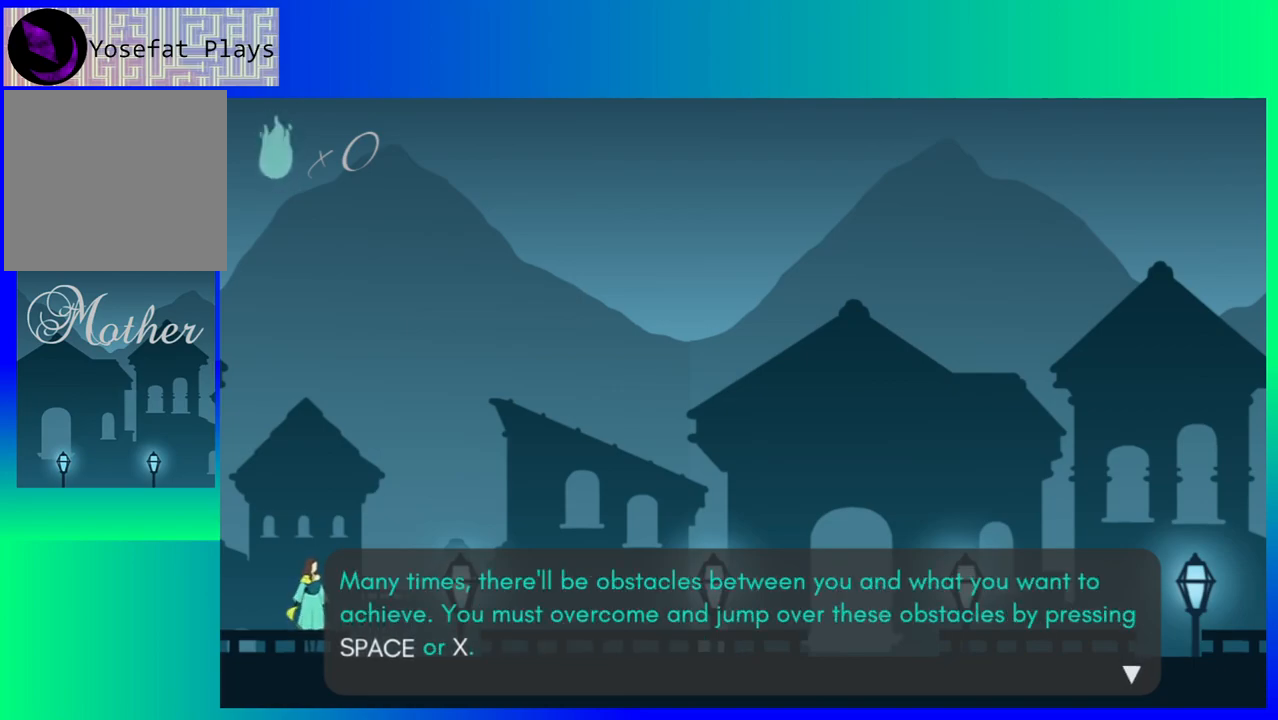
{"buttons": [], "events": []}
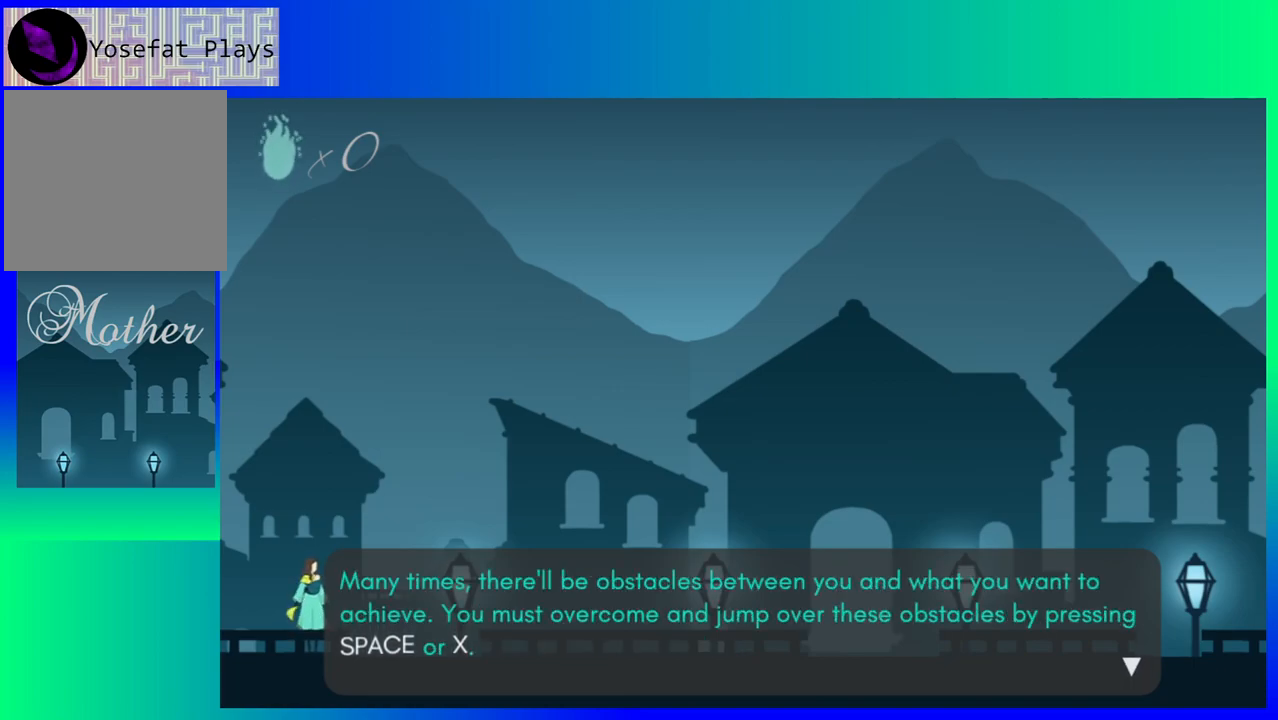
{"buttons": [], "events": [[333, "B", "down"], [433, "B", "up"]]}
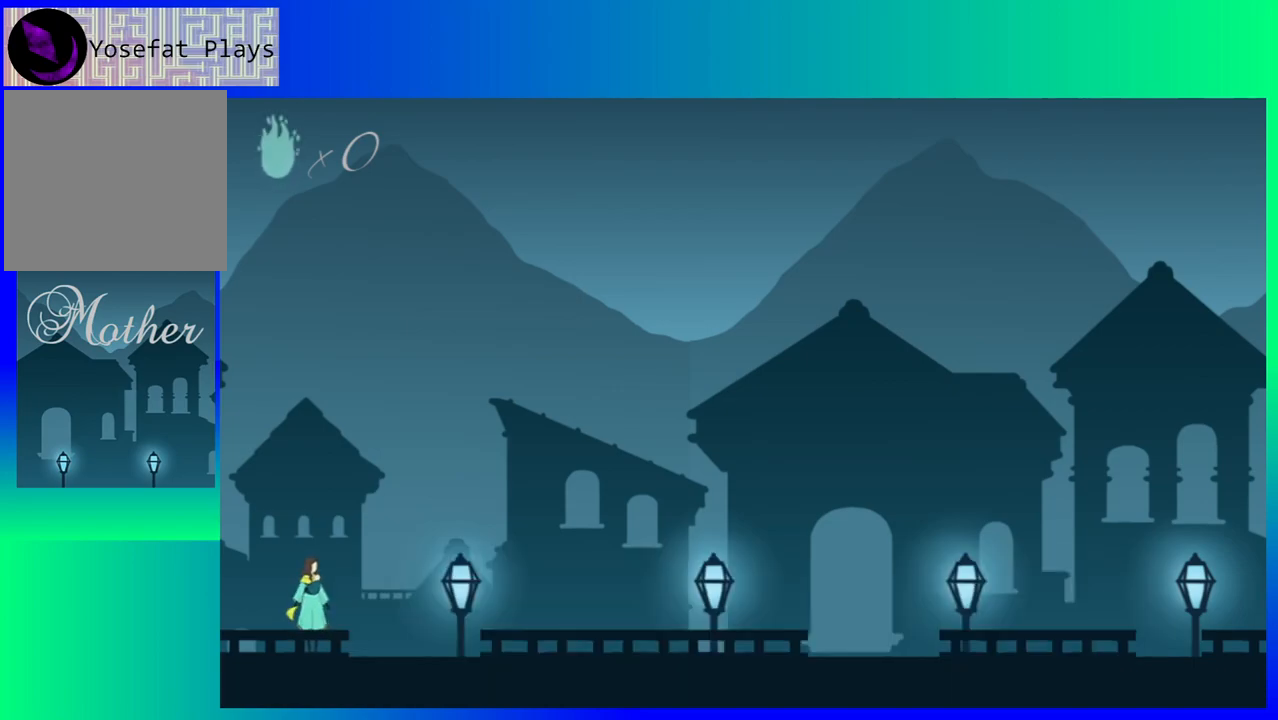
{"buttons": [], "events": []}
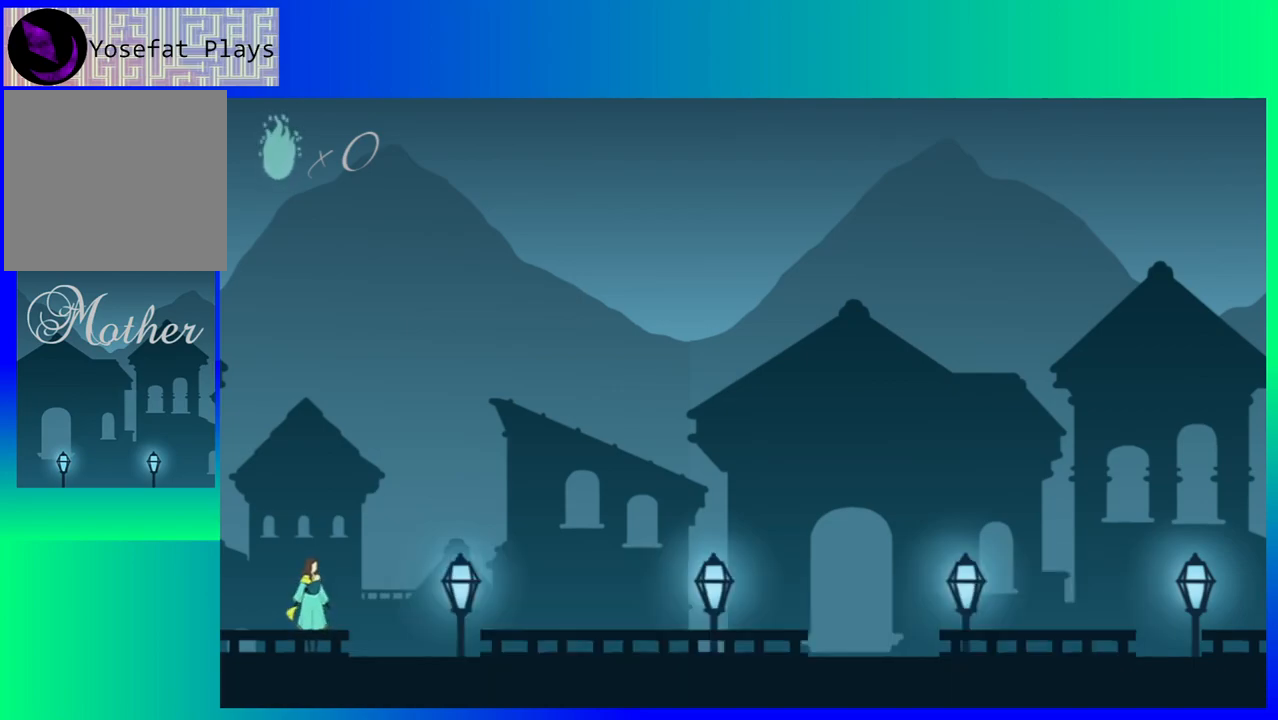
{"buttons": [], "events": []}
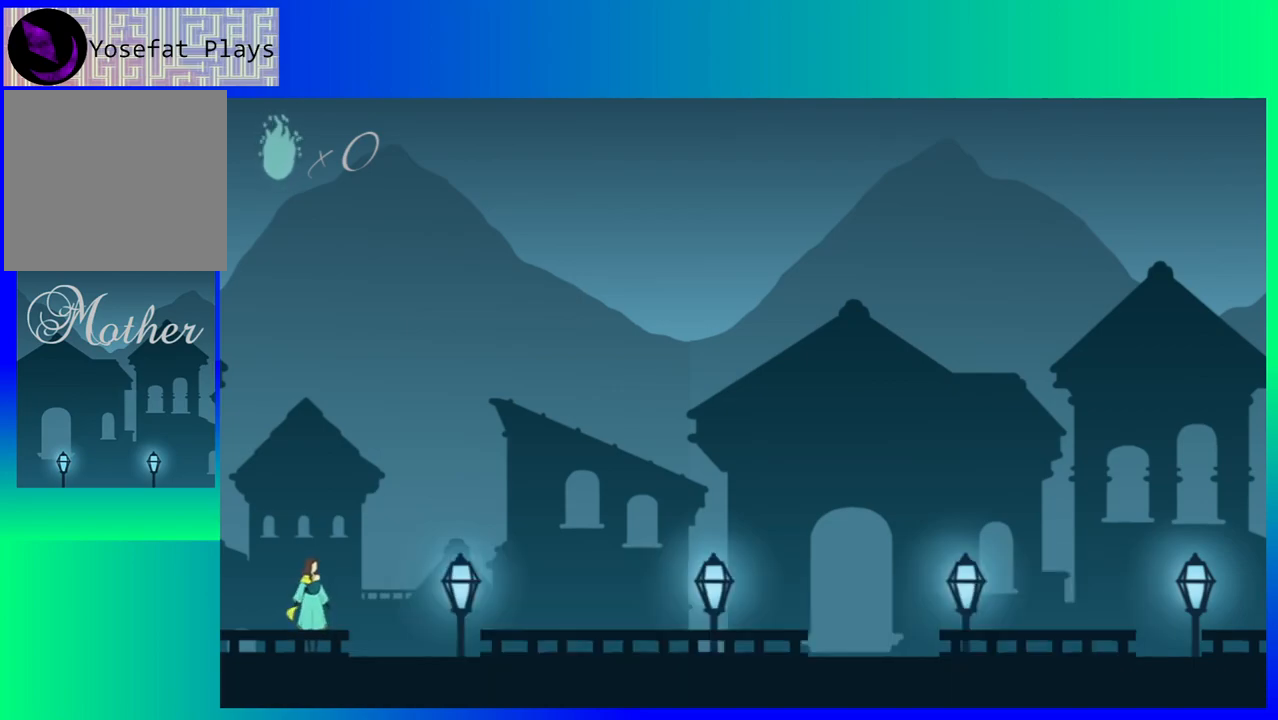
{"buttons": [], "events": []}
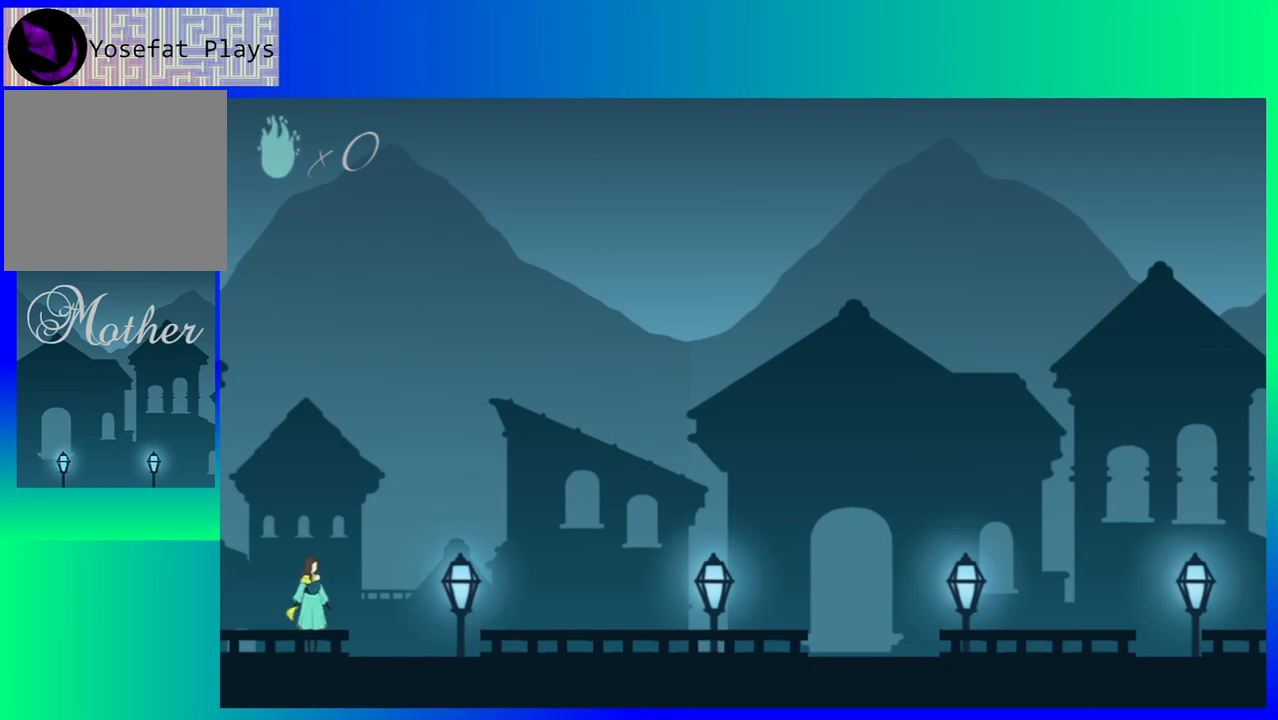
{"buttons": ["DPAD_RIGHT"], "events": [[333, "DPAD_RIGHT", "down"]]}
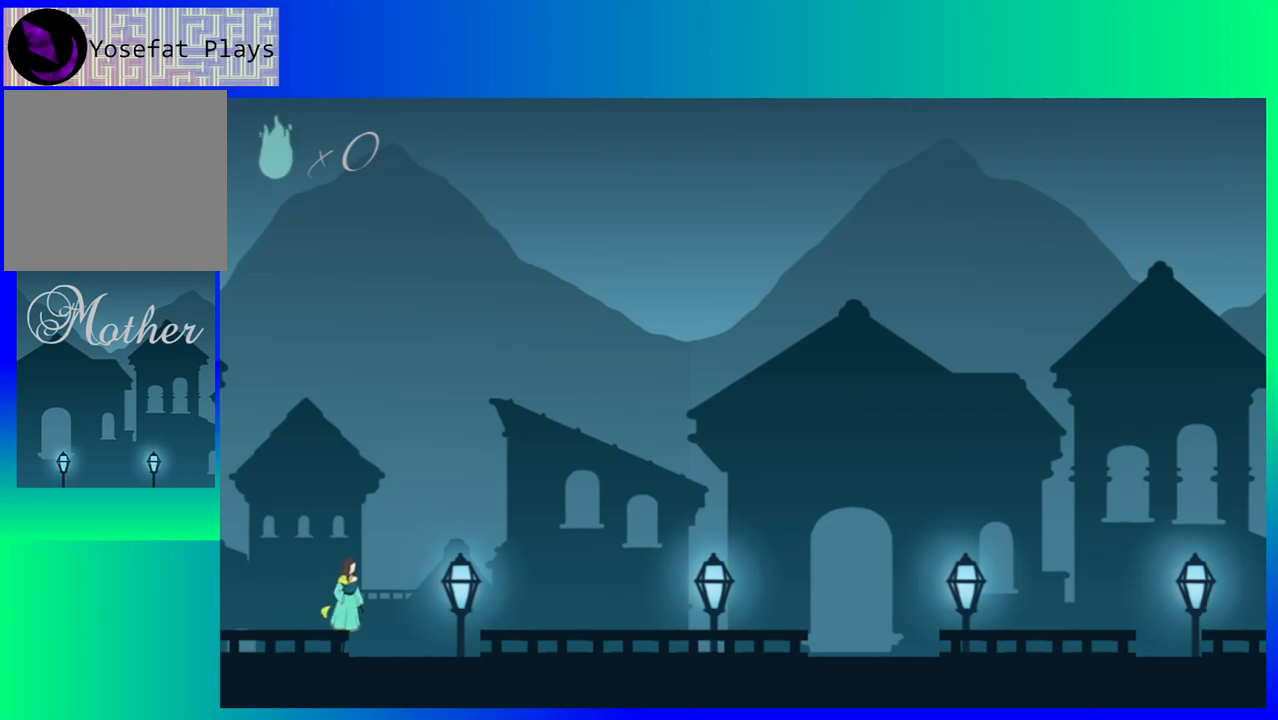
{"buttons": ["B", "DPAD_RIGHT"], "events": [[467, "B", "down"]]}
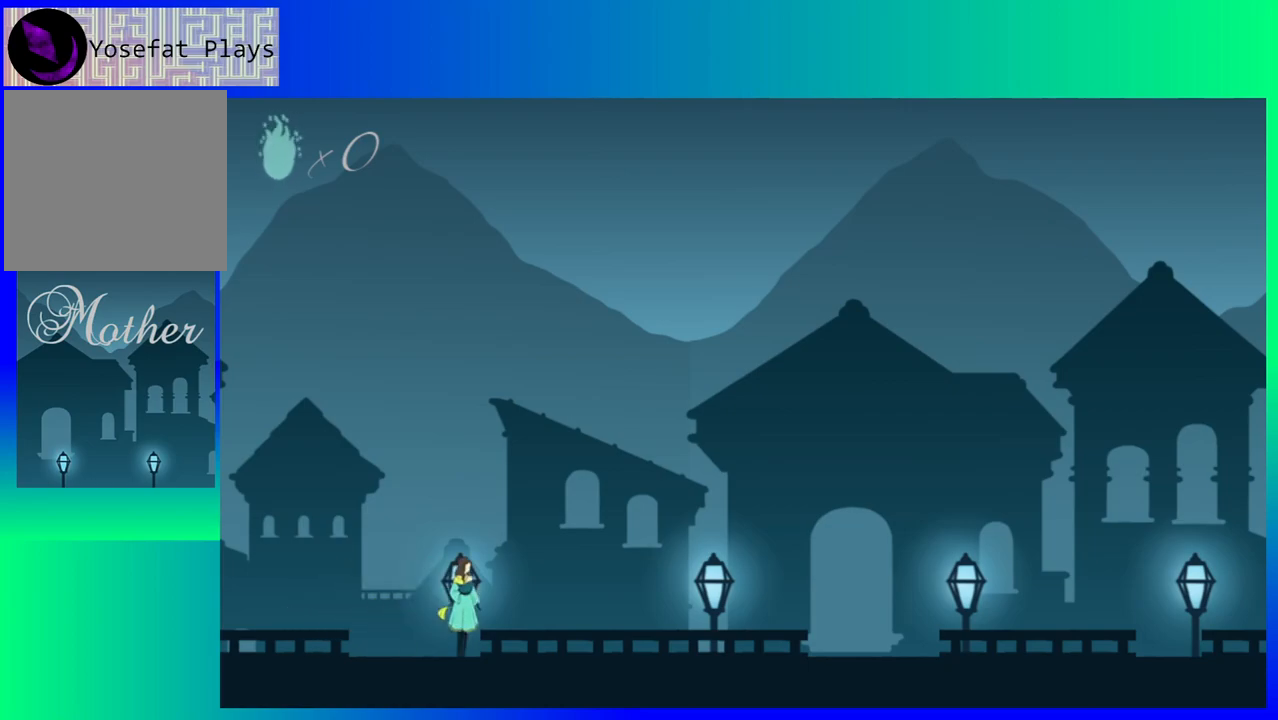
{"buttons": ["DPAD_RIGHT"], "events": [[267, "B", "up"]]}
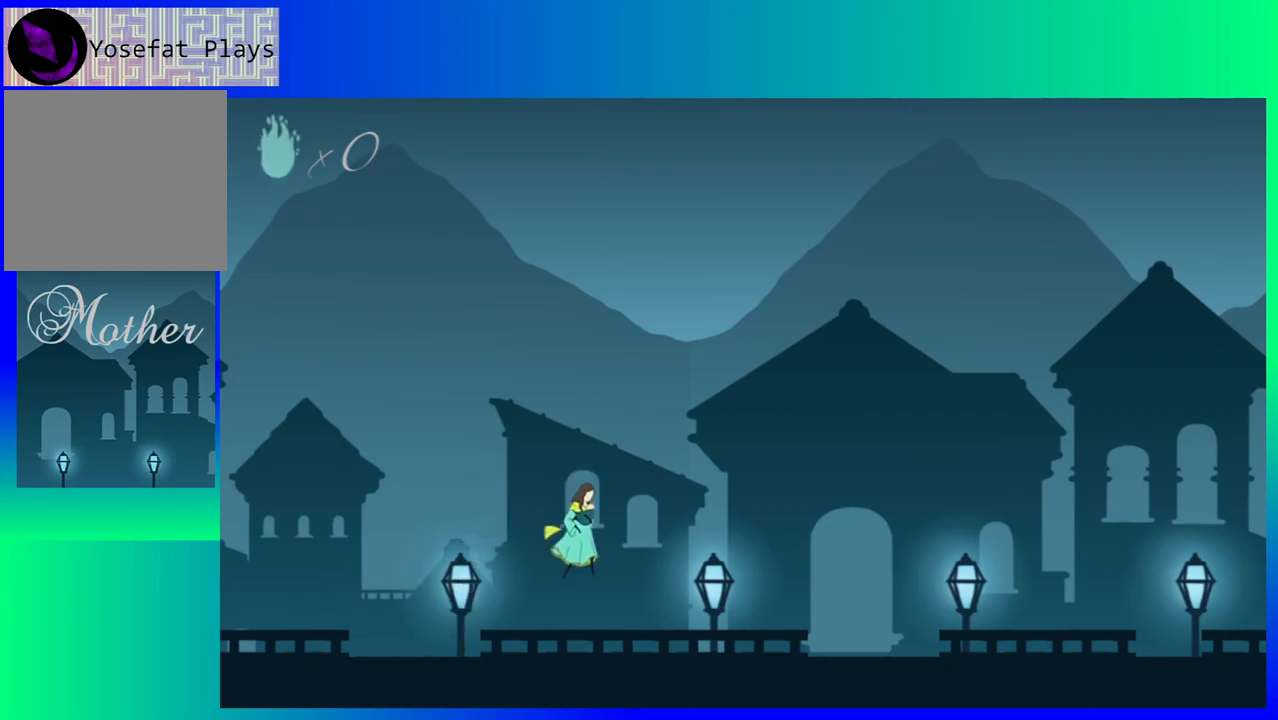
{"buttons": ["DPAD_RIGHT"], "events": []}
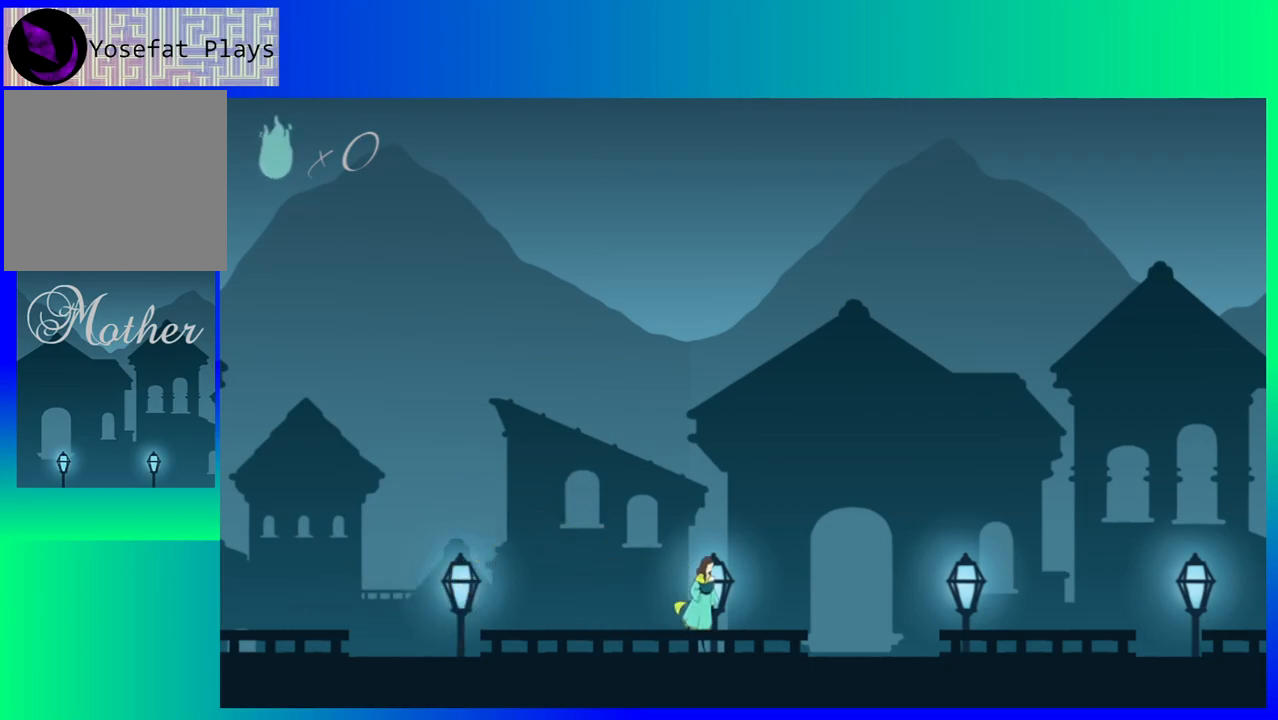
{"buttons": ["DPAD_RIGHT"], "events": []}
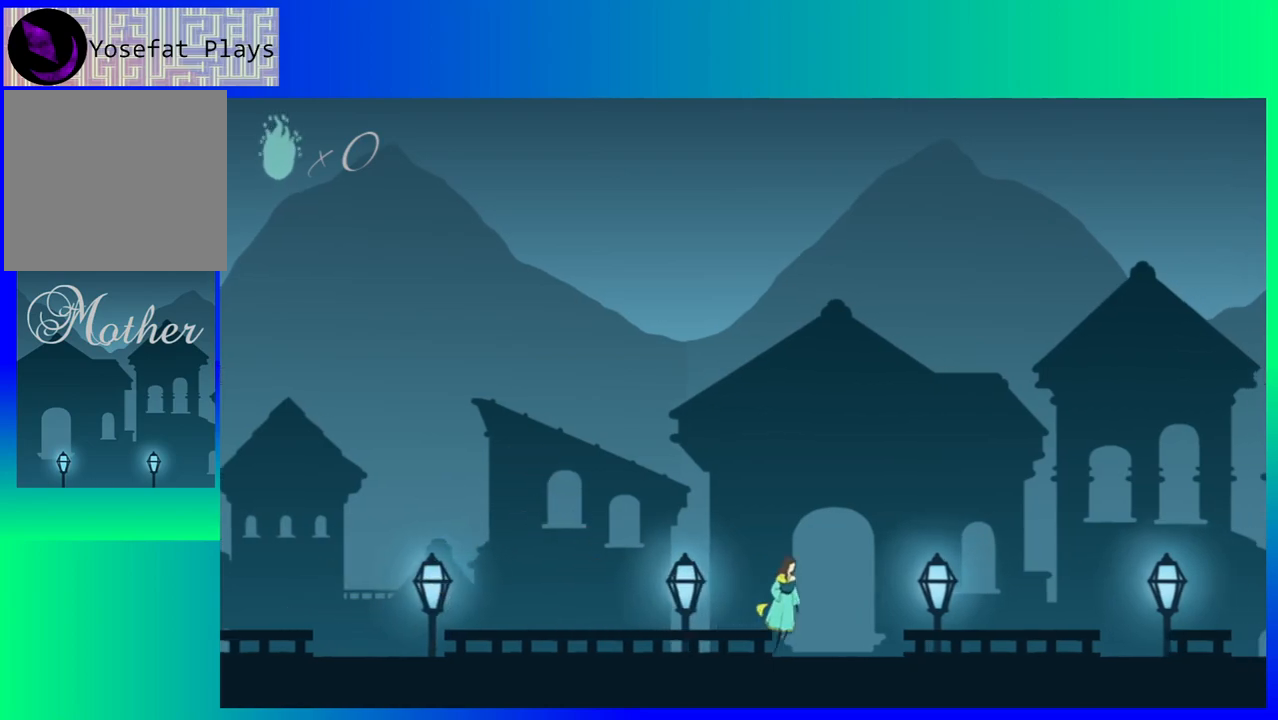
{"buttons": ["DPAD_RIGHT"], "events": []}
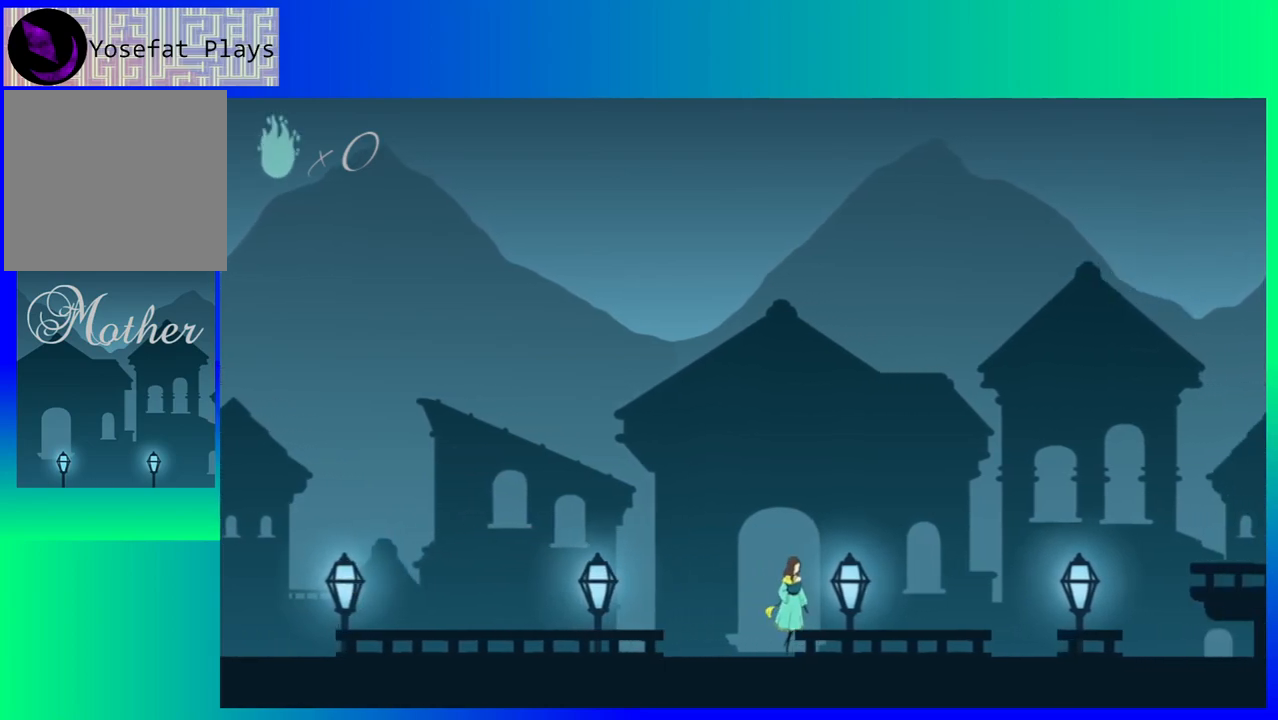
{"buttons": ["DPAD_RIGHT"], "events": []}
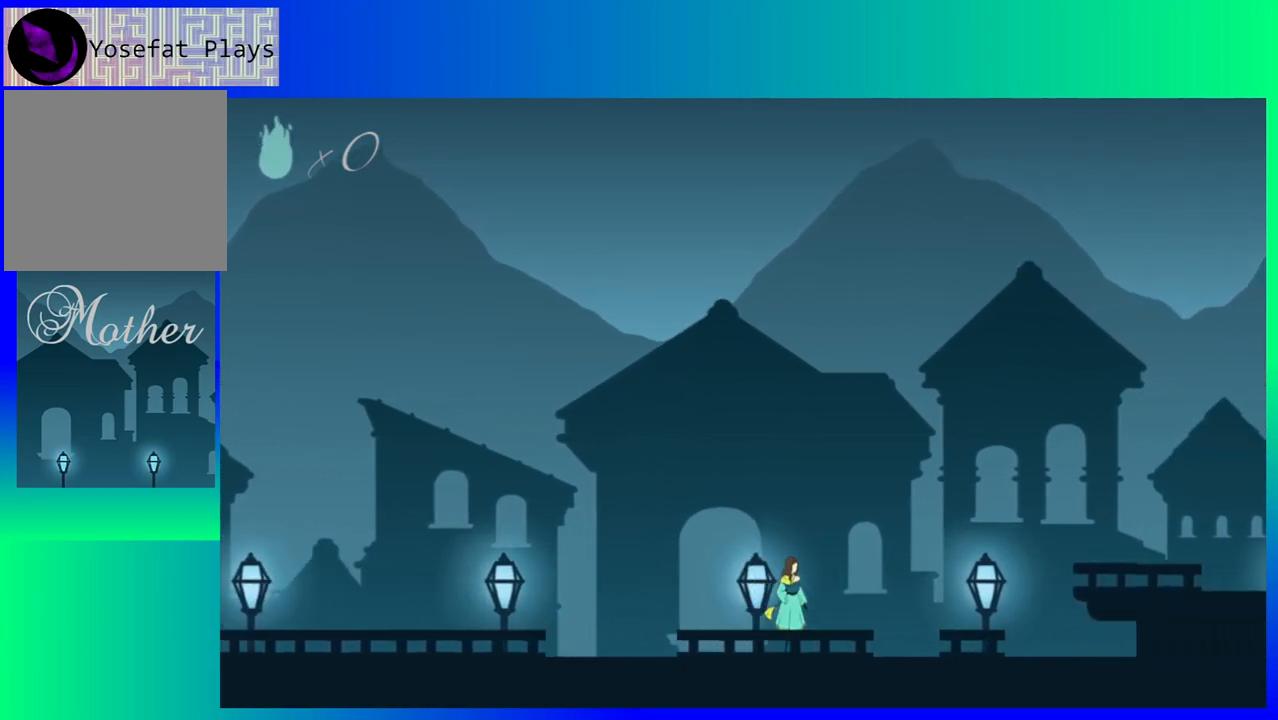
{"buttons": ["DPAD_RIGHT"], "events": []}
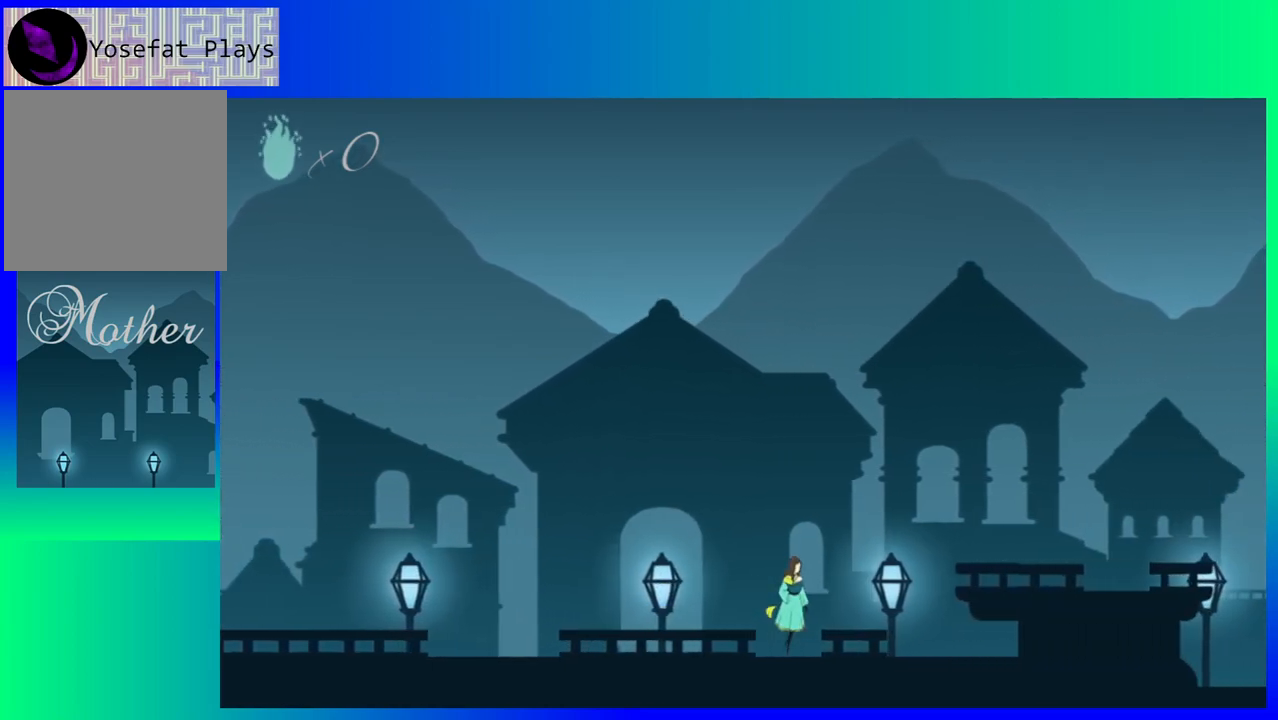
{"buttons": ["B", "DPAD_RIGHT"], "events": [[383, "B", "down"]]}
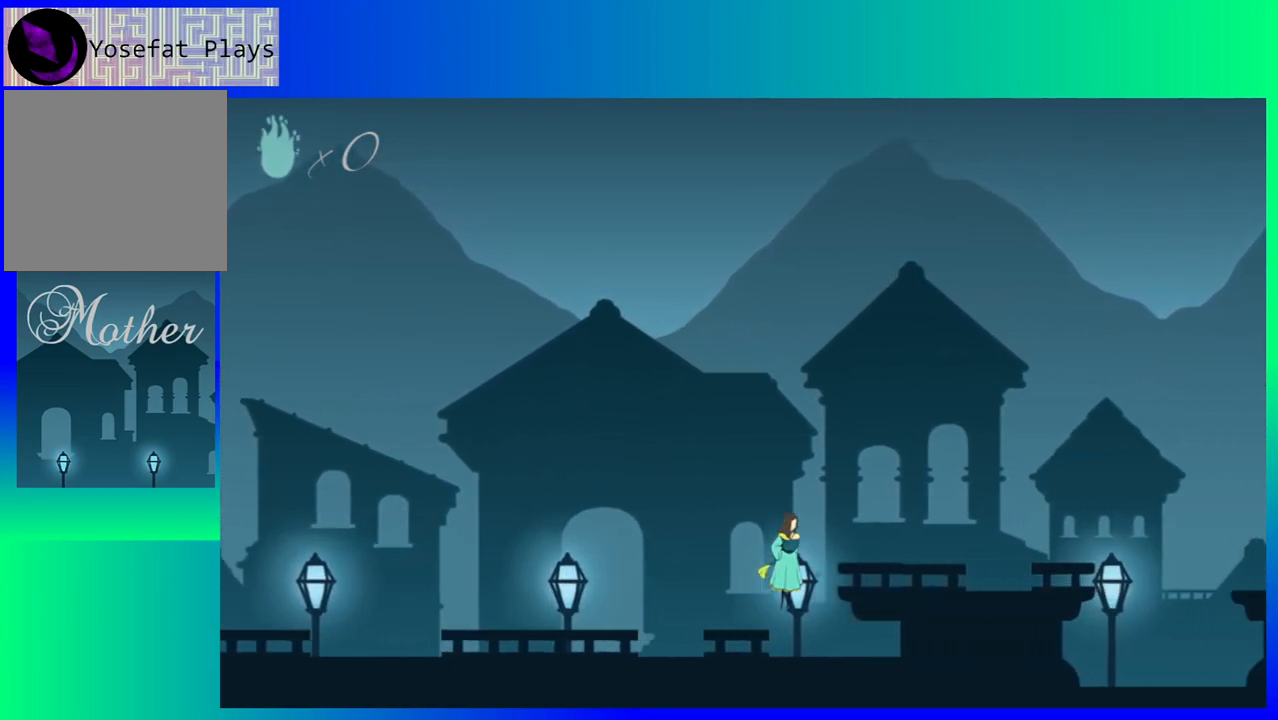
{"buttons": ["DPAD_RIGHT"], "events": [[217, "B", "up"]]}
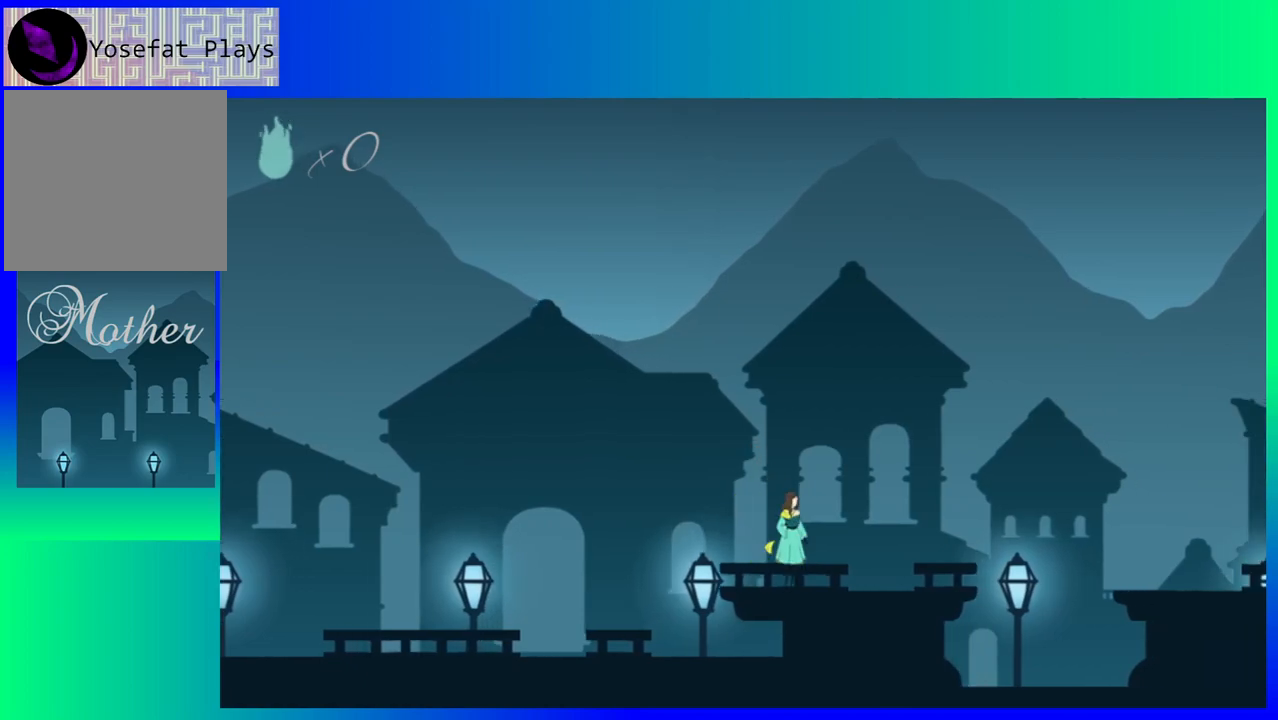
{"buttons": ["DPAD_RIGHT"], "events": []}
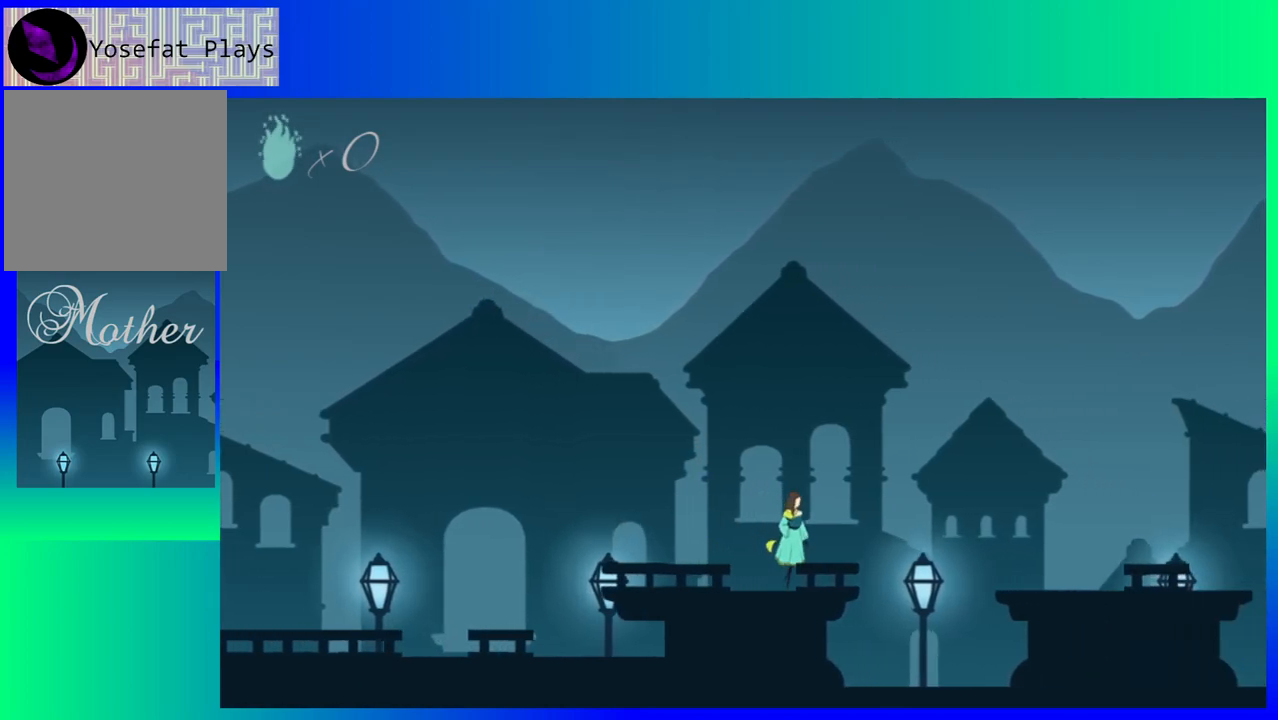
{"buttons": ["B", "DPAD_RIGHT"], "events": [[250, "B", "down"]]}
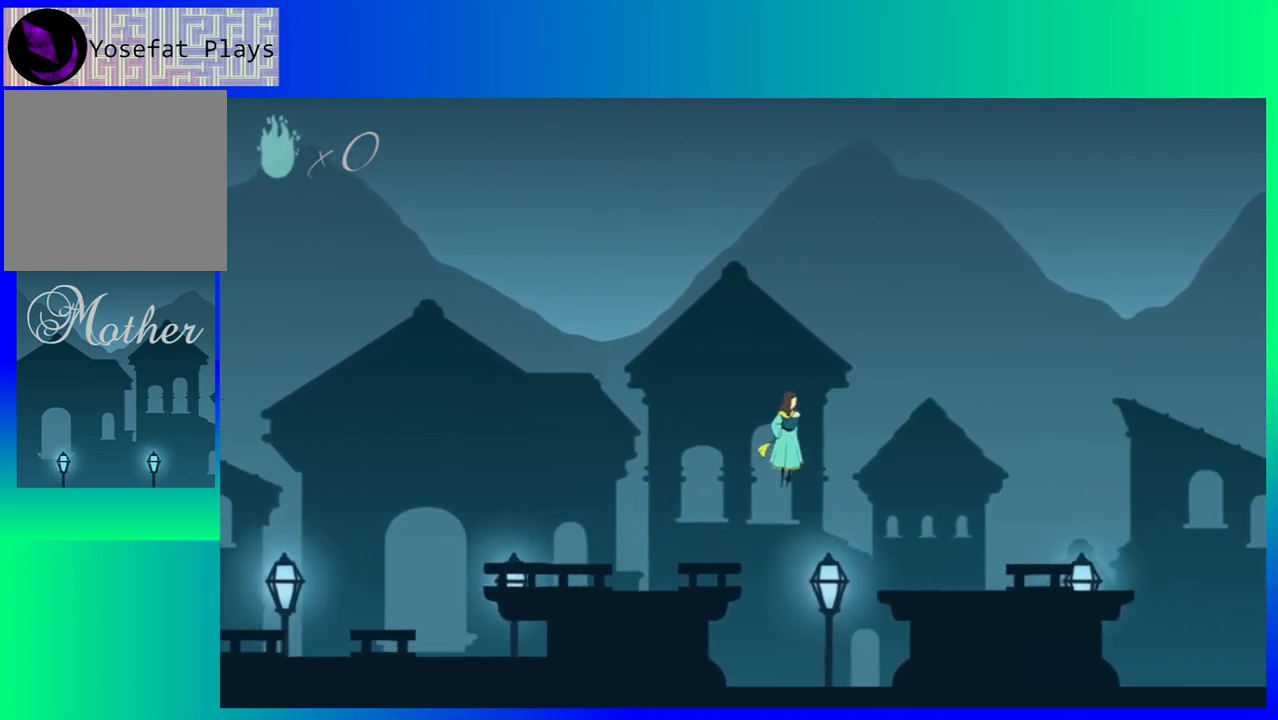
{"buttons": ["DPAD_RIGHT"], "events": [[317, "B", "up"]]}
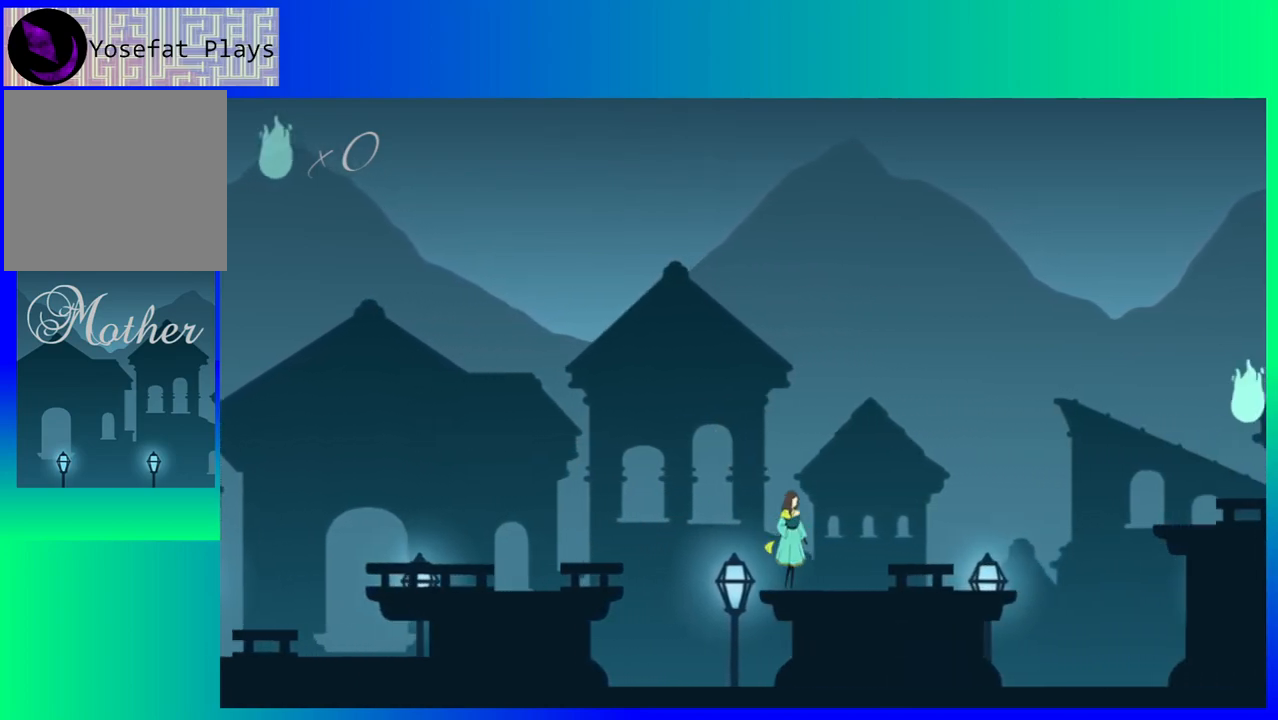
{"buttons": ["DPAD_RIGHT"], "events": []}
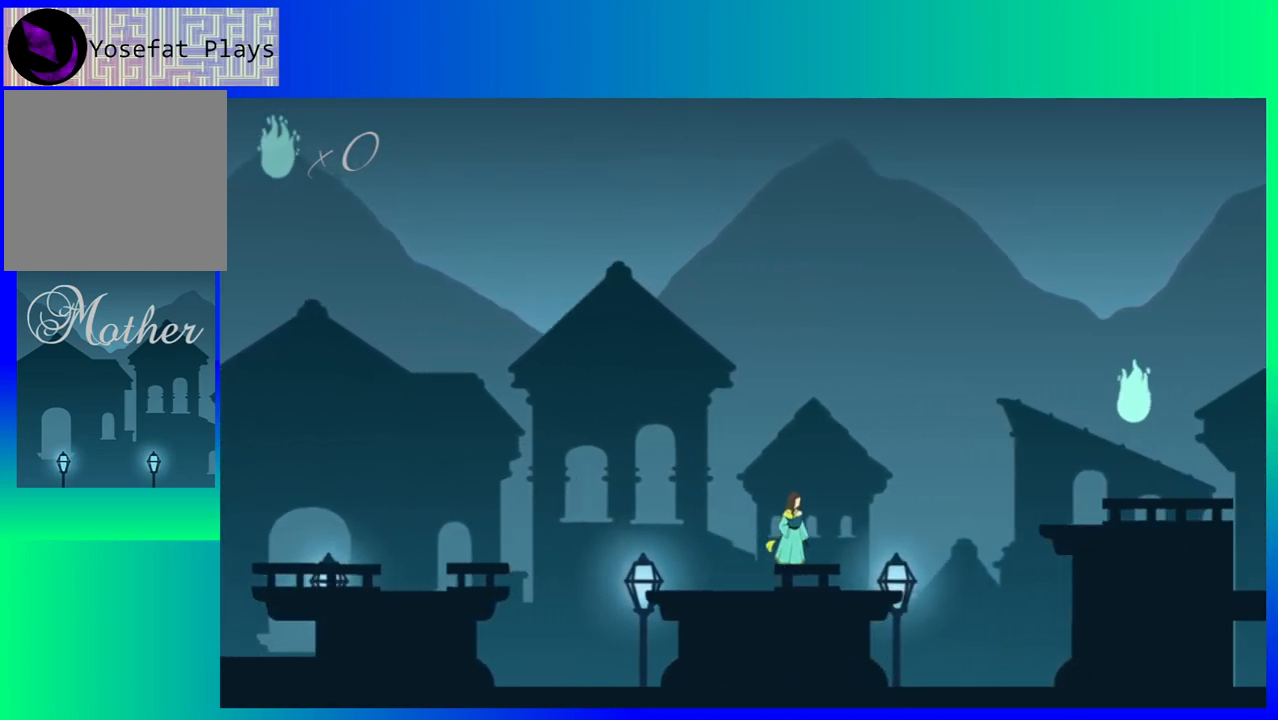
{"buttons": ["B", "DPAD_RIGHT"], "events": [[433, "B", "down"]]}
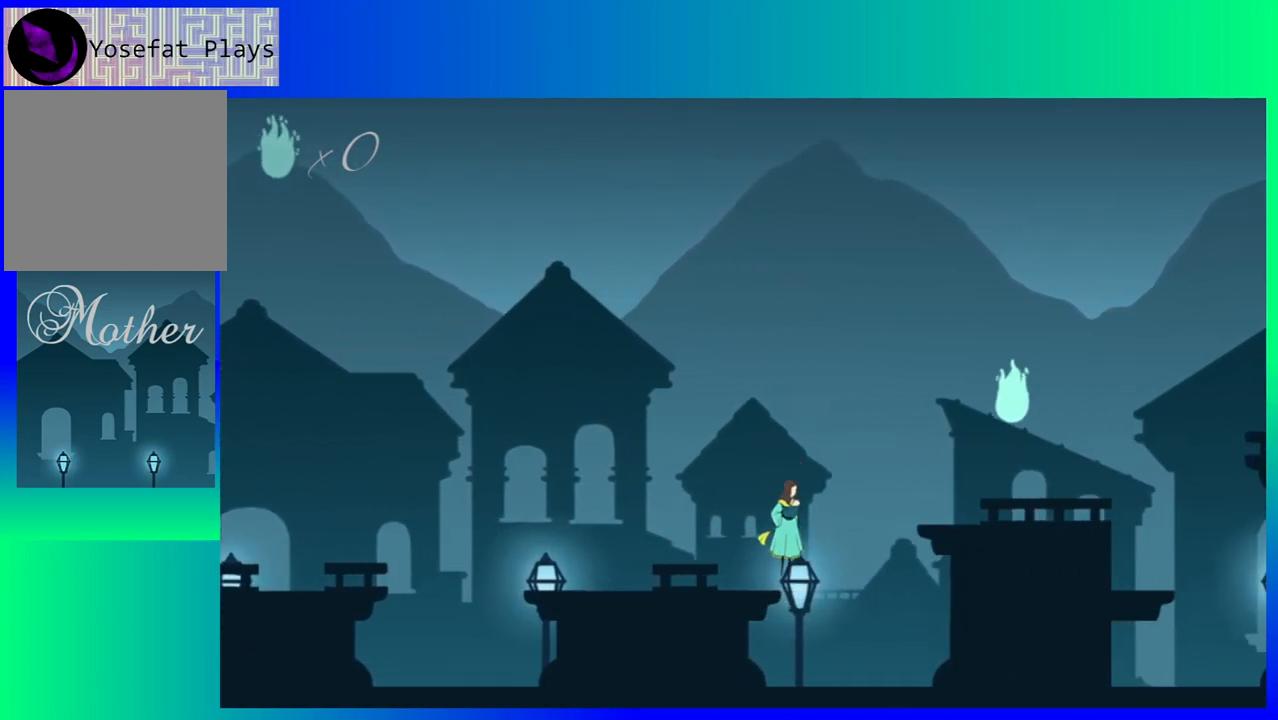
{"buttons": ["B", "DPAD_RIGHT"], "events": []}
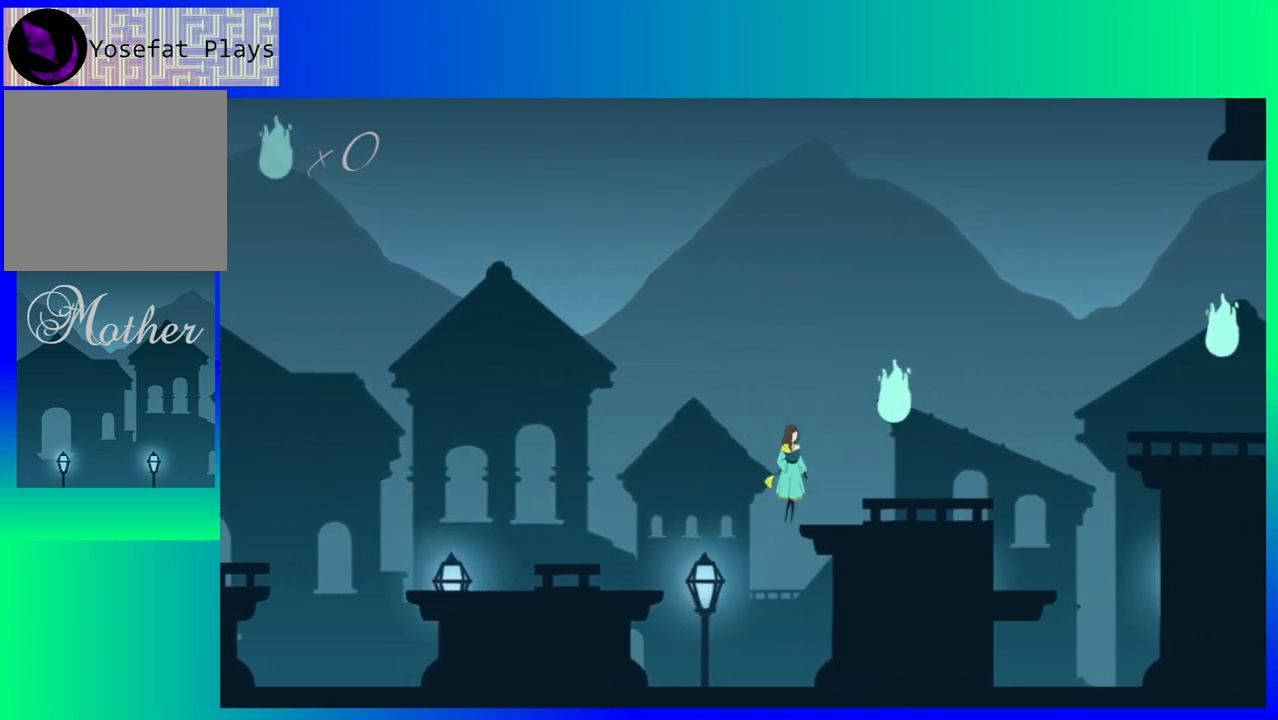
{"buttons": [], "events": [[33, "B", "up"], [233, "DPAD_RIGHT", "up"]]}
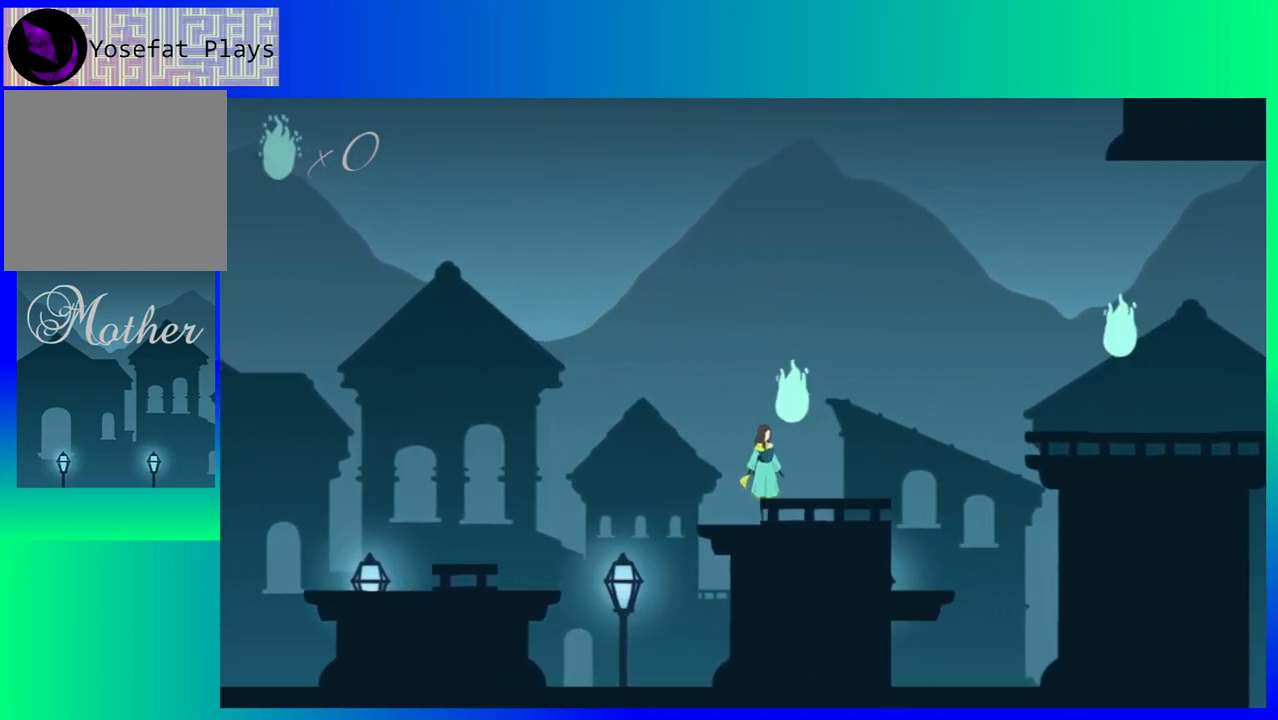
{"buttons": [], "events": [[133, "B", "down"], [217, "B", "up"]]}